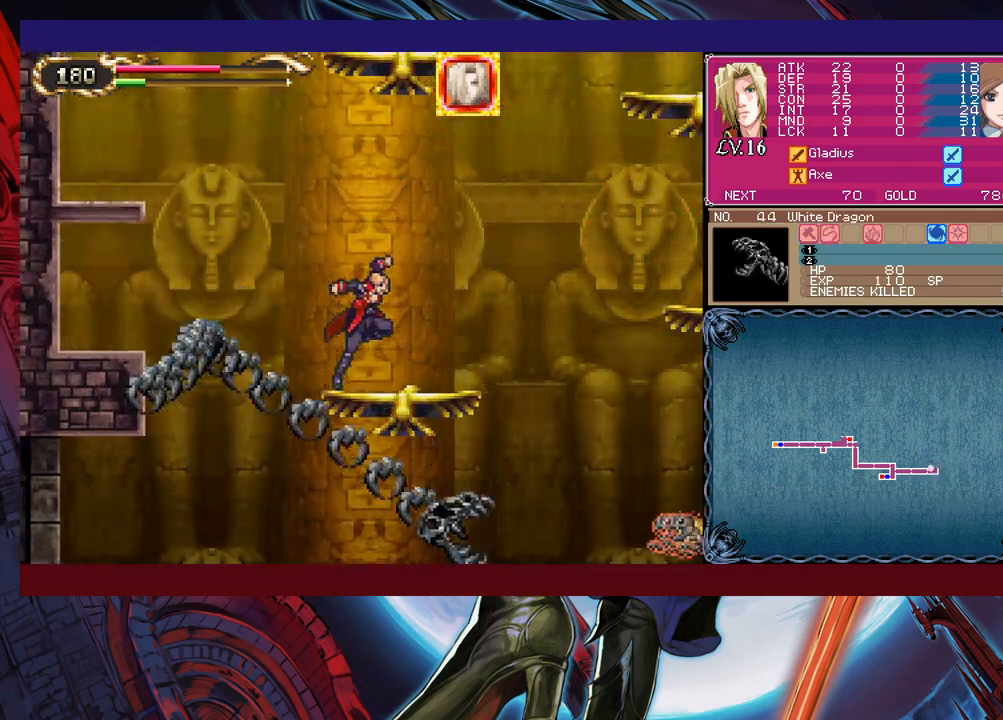
Gameplay with a controller (Xbox layout); each line is a JSON object with the inputs held at the frame after it. "events" lists button and stick changes between this image and that frame as [ms after this image, input, new state], when the widget could be followed in between. Not read: L2 R2 right_stick.
{"buttons": ["B"], "left_stick": "right", "events": [[183, "B", "up"], [300, "B", "down"]]}
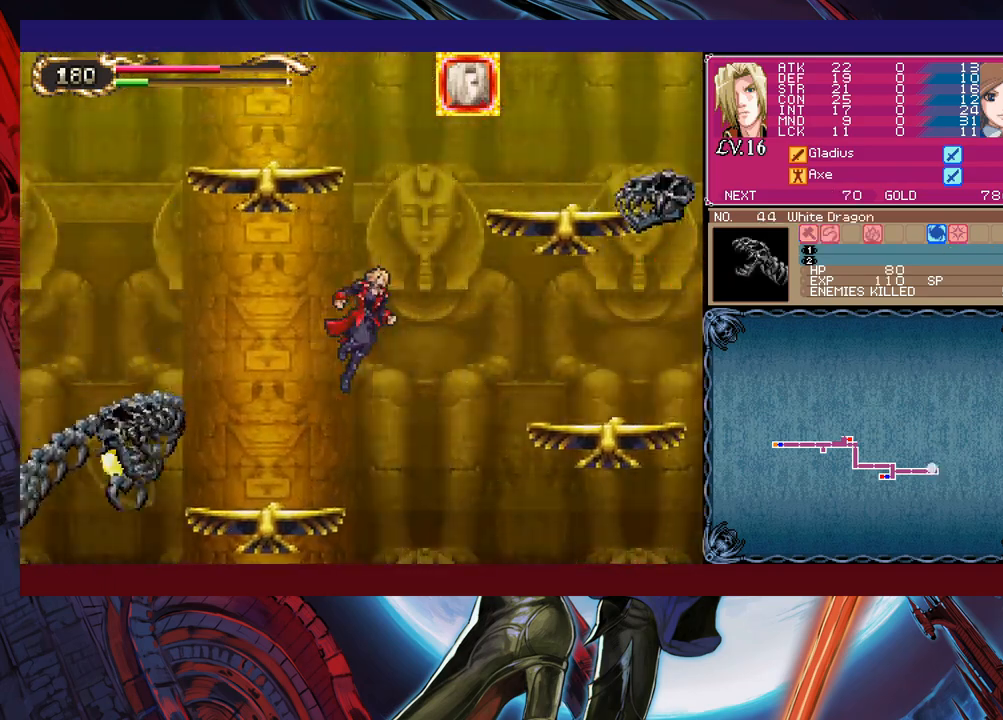
{"buttons": ["B", "X"], "left_stick": "right", "events": [[150, "B", "up"], [300, "B", "down"], [350, "X", "down"]]}
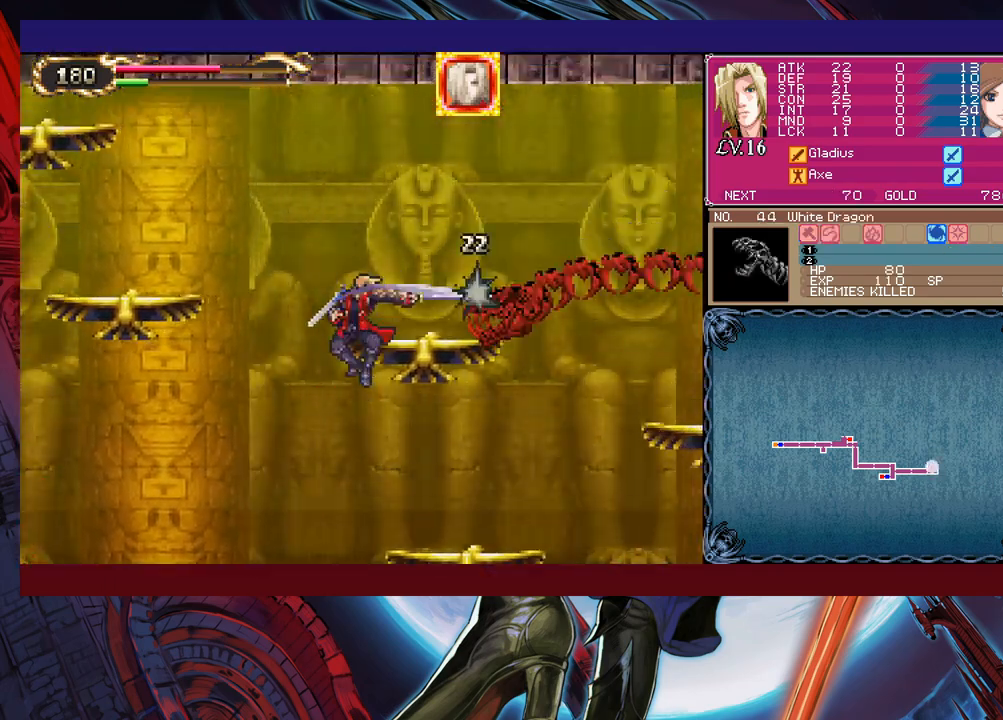
{"buttons": ["X"], "left_stick": "center", "events": [[183, "X", "up"], [233, "B", "up"], [233, "left_stick", "center"], [500, "X", "down"]]}
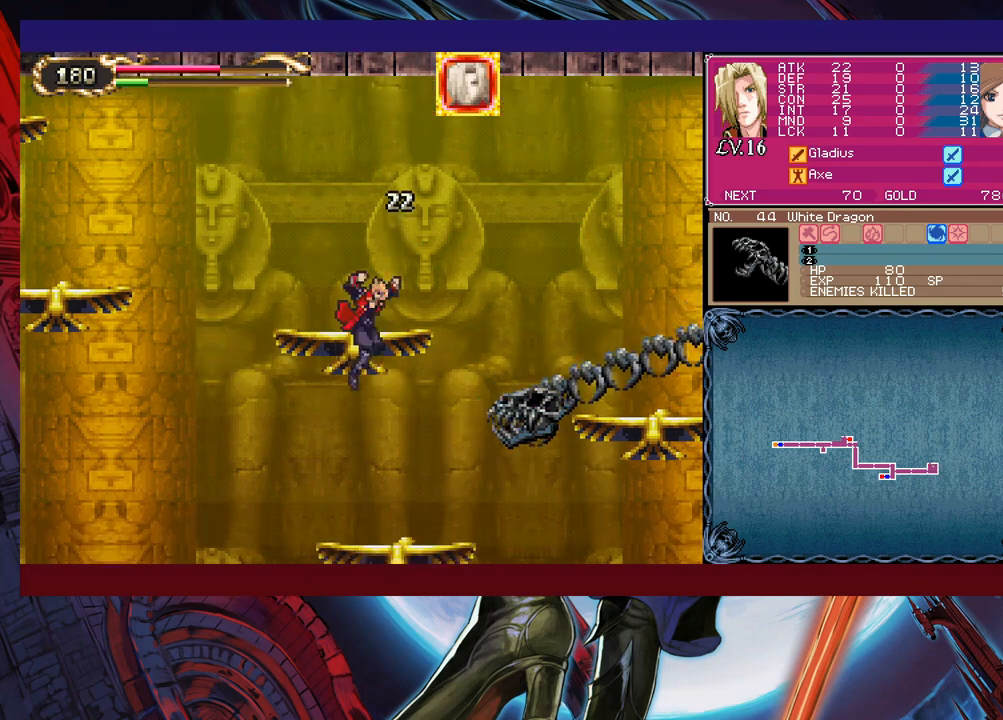
{"buttons": ["B", "X"], "left_stick": "right", "events": [[133, "X", "up"], [150, "left_stick", "right"], [250, "left_stick", "center"], [333, "B", "down"], [400, "X", "down"], [450, "left_stick", "right"]]}
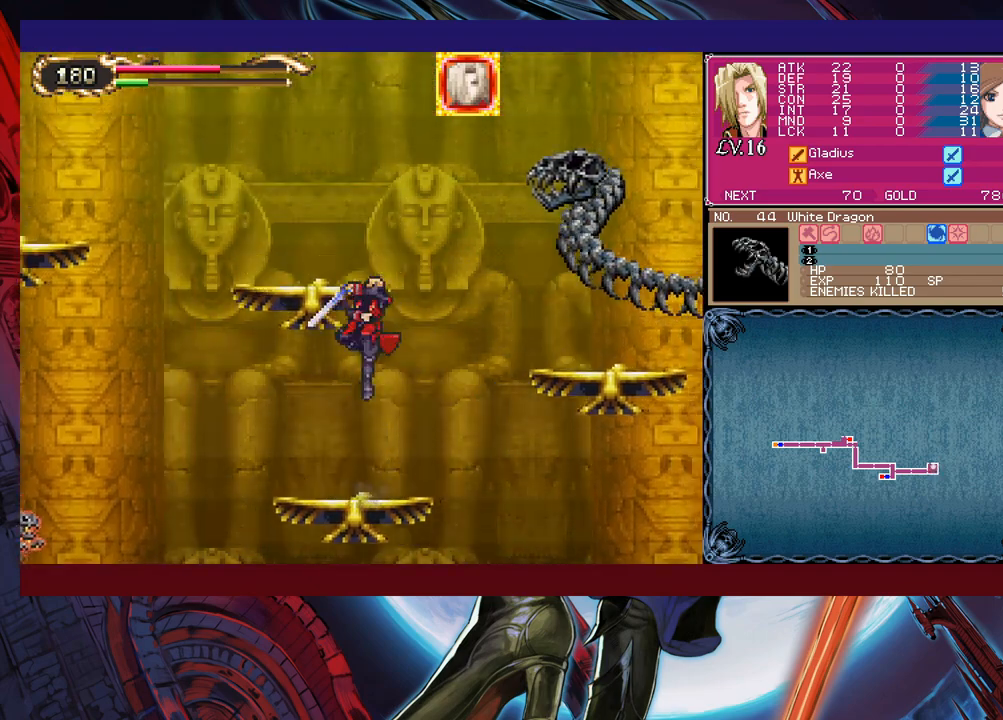
{"buttons": [], "left_stick": "center", "events": [[133, "left_stick", "center"], [233, "left_stick", "left"], [283, "X", "up"], [300, "B", "up"], [450, "left_stick", "center"]]}
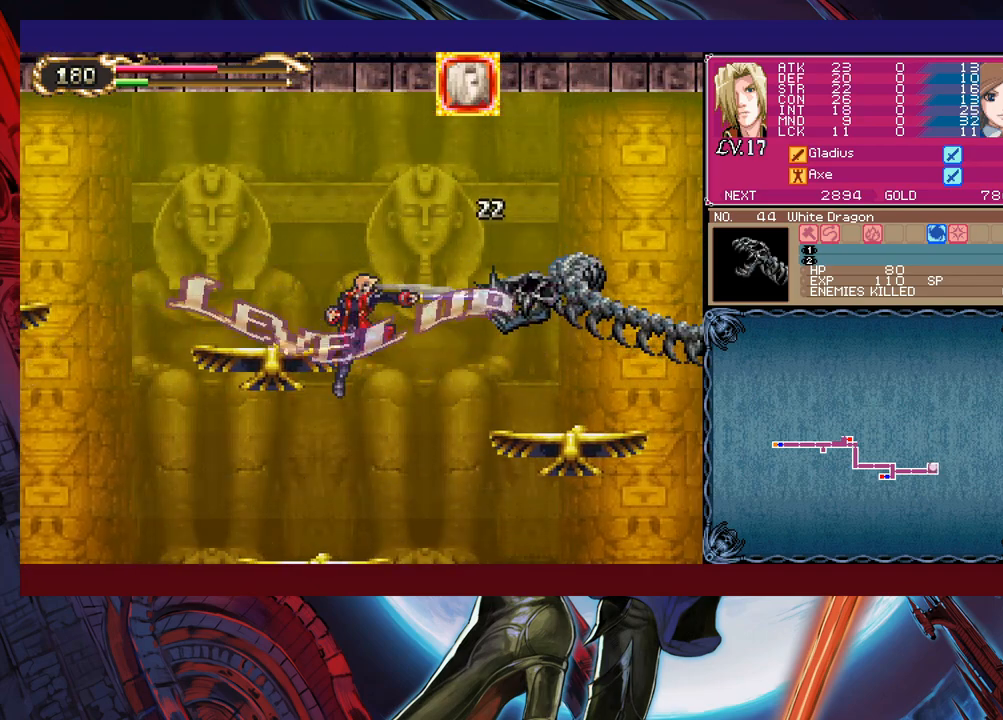
{"buttons": ["B"], "left_stick": "right", "events": [[100, "left_stick", "right"], [150, "B", "down"]]}
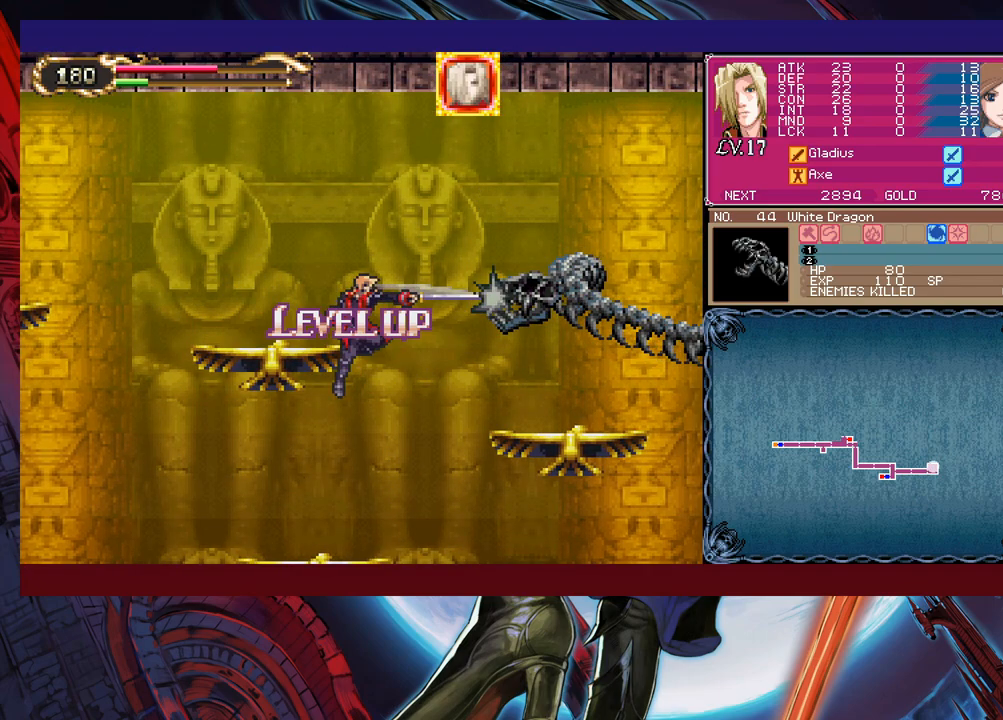
{"buttons": ["B"], "left_stick": "right", "events": []}
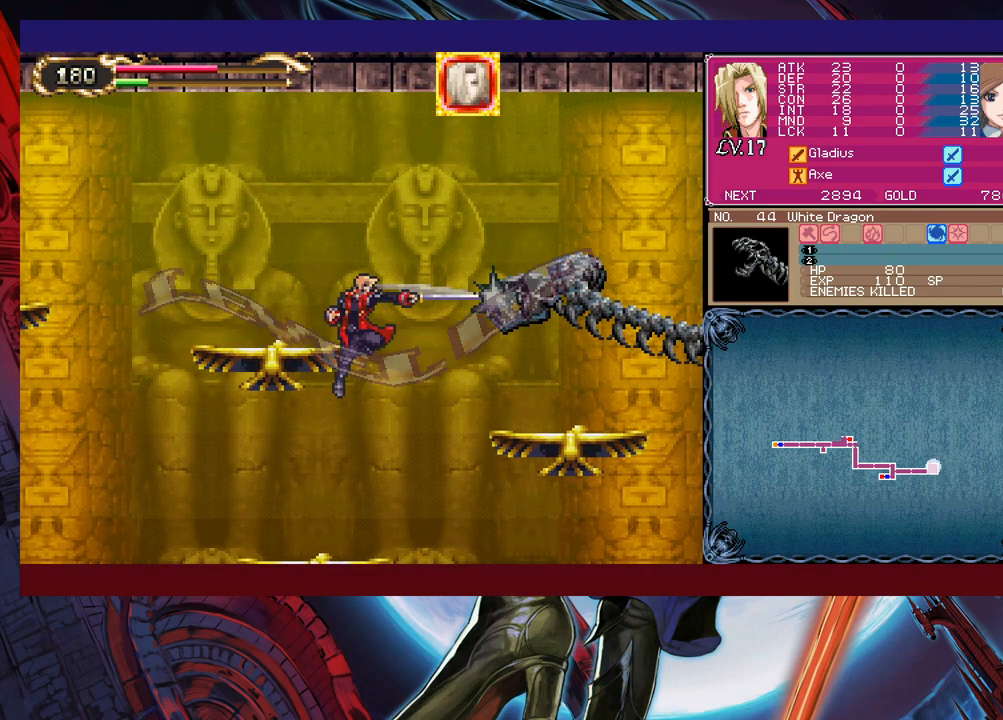
{"buttons": [], "left_stick": "right", "events": [[450, "B", "up"]]}
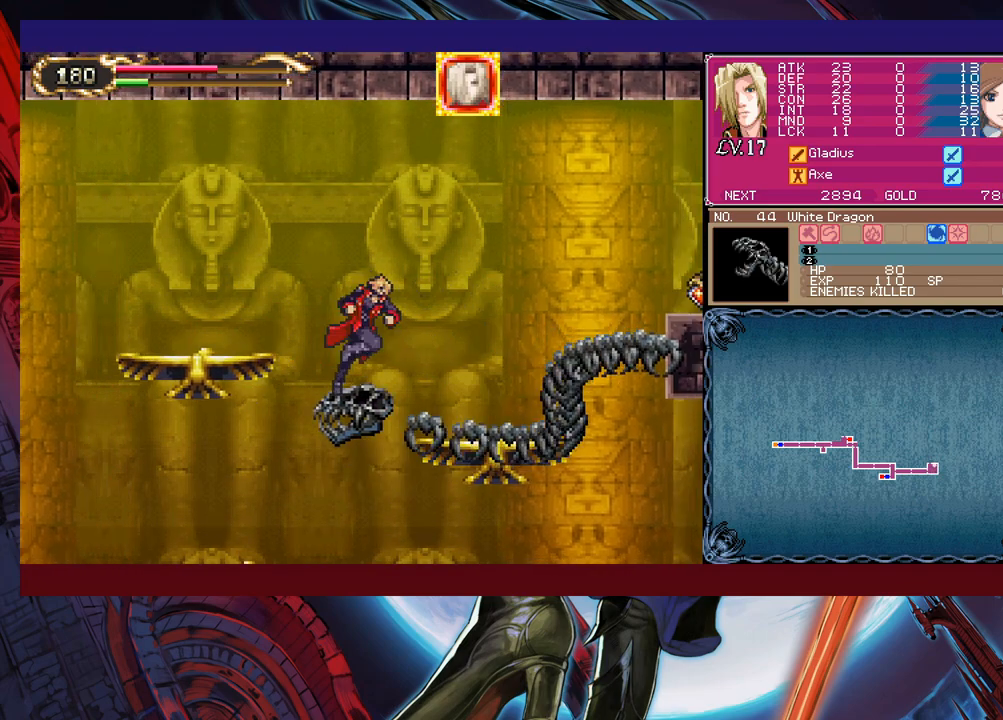
{"buttons": [], "left_stick": "left", "events": [[100, "B", "down"], [150, "B", "up"], [500, "left_stick", "left"]]}
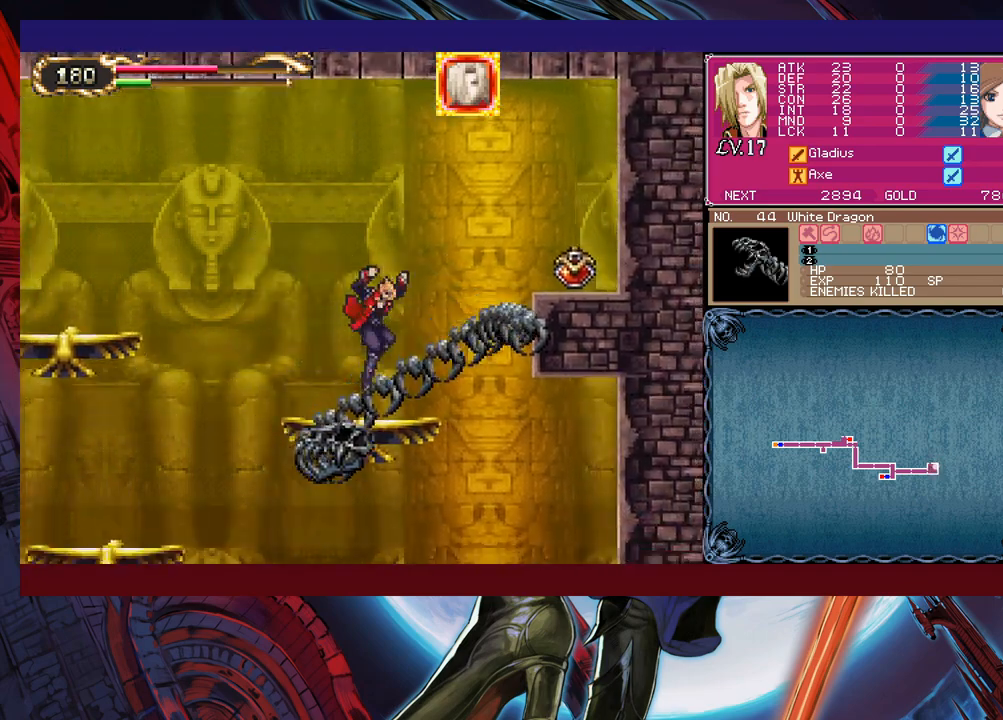
{"buttons": ["B"], "left_stick": "down-right", "events": [[50, "Y", "down"], [83, "B", "down"], [100, "Y", "up"], [133, "left_stick", "right"], [350, "B", "up"], [350, "left_stick", "down-right"], [400, "B", "down"], [450, "B", "up"], [500, "B", "down"]]}
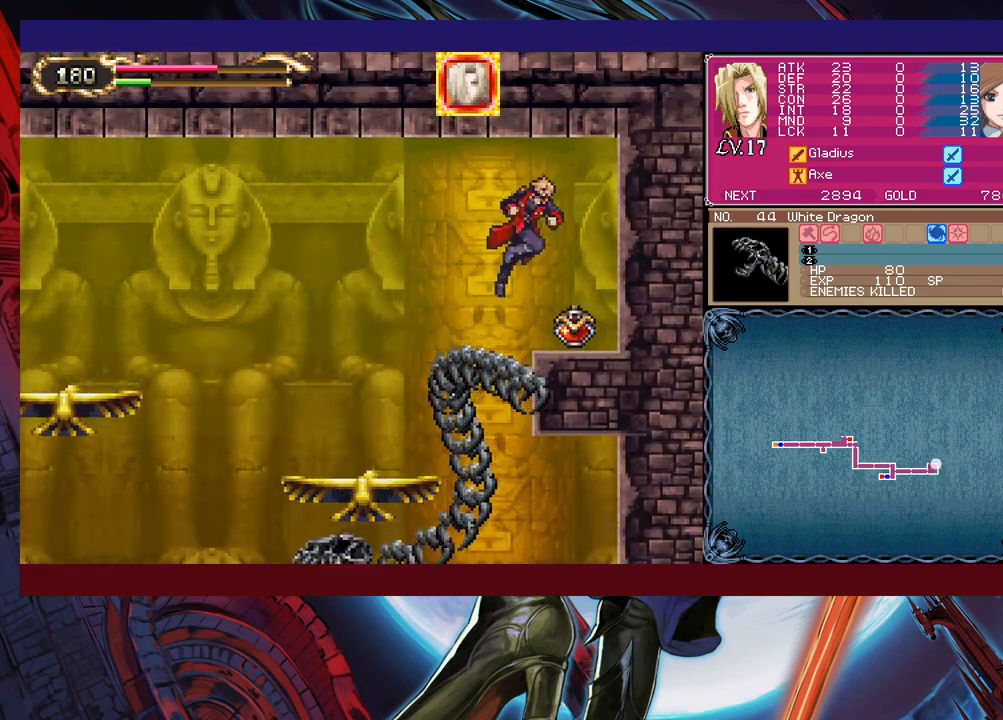
{"buttons": [], "left_stick": "left", "events": [[83, "B", "up"], [100, "left_stick", "center"], [150, "Y", "down"], [200, "B", "down"], [200, "Y", "up"], [283, "B", "up"], [350, "left_stick", "left"]]}
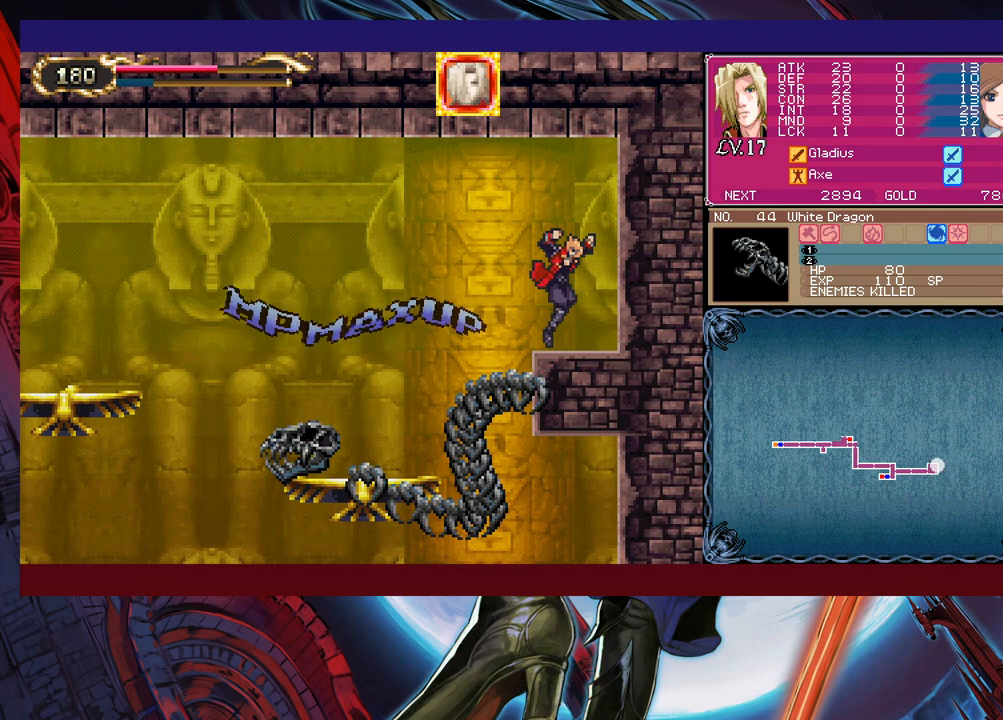
{"buttons": [], "left_stick": "center", "events": [[50, "left_stick", "center"], [250, "Y", "down"], [333, "Y", "up"], [400, "Y", "down"], [450, "Y", "up"]]}
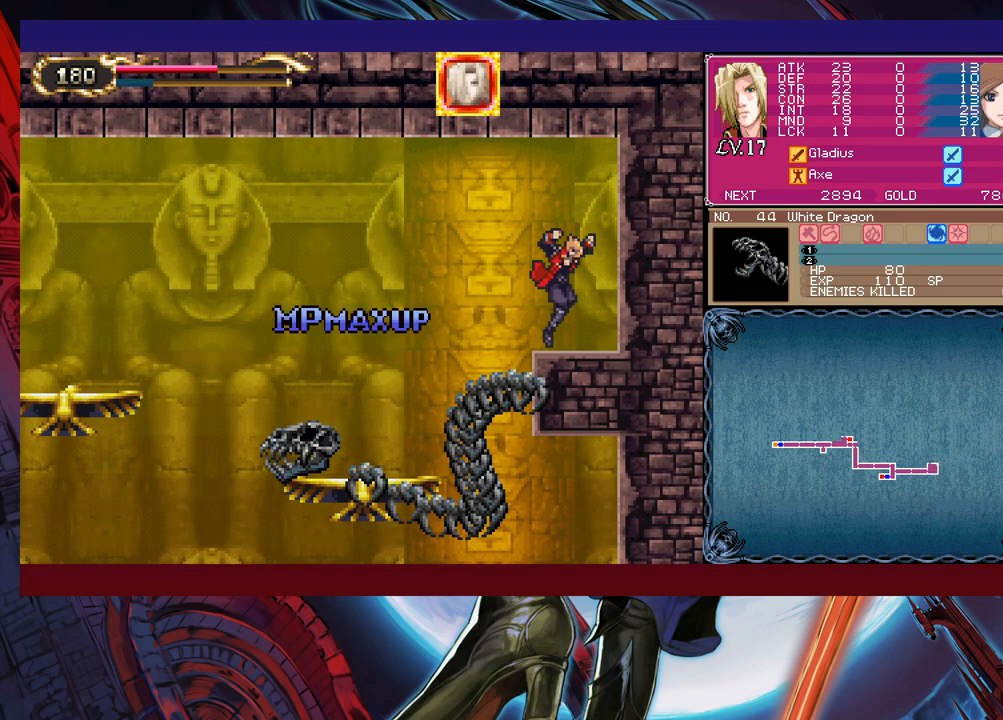
{"buttons": ["Y"], "left_stick": "center", "events": [[33, "Y", "down"], [100, "Y", "up"], [183, "Y", "down"], [250, "Y", "up"], [350, "Y", "down"], [433, "Y", "up"], [483, "Y", "down"]]}
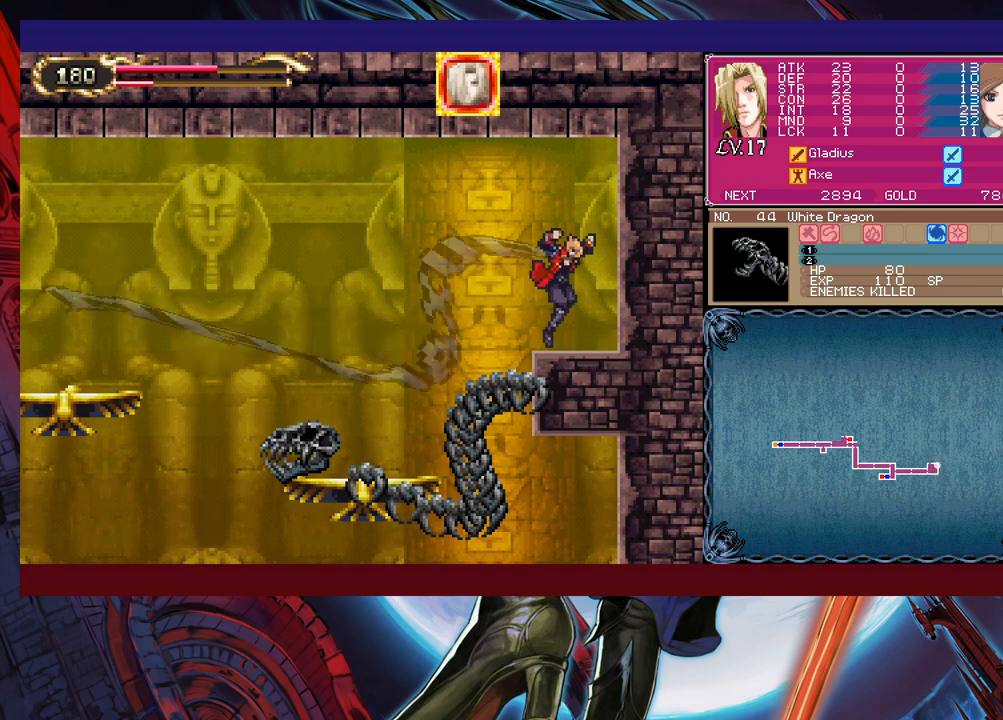
{"buttons": [], "left_stick": "left", "events": [[50, "Y", "up"], [200, "Y", "down"], [250, "Y", "up"], [283, "left_stick", "left"]]}
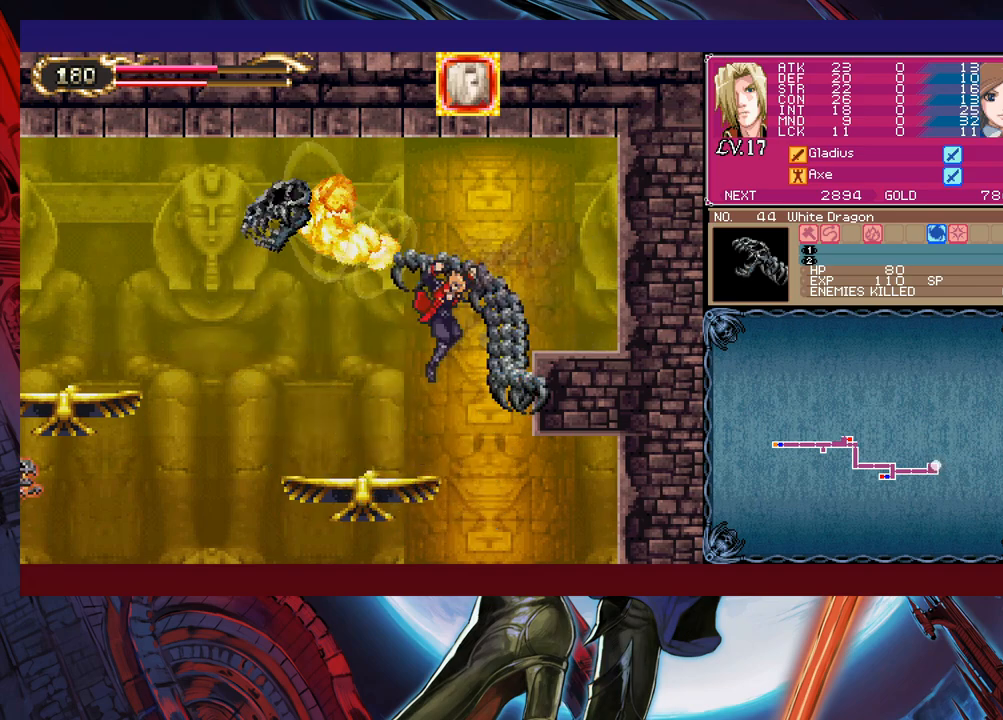
{"buttons": ["B"], "left_stick": "left", "events": [[250, "Y", "down"], [250, "left_stick", "right"], [300, "B", "down"], [300, "Y", "up"], [333, "left_stick", "left"]]}
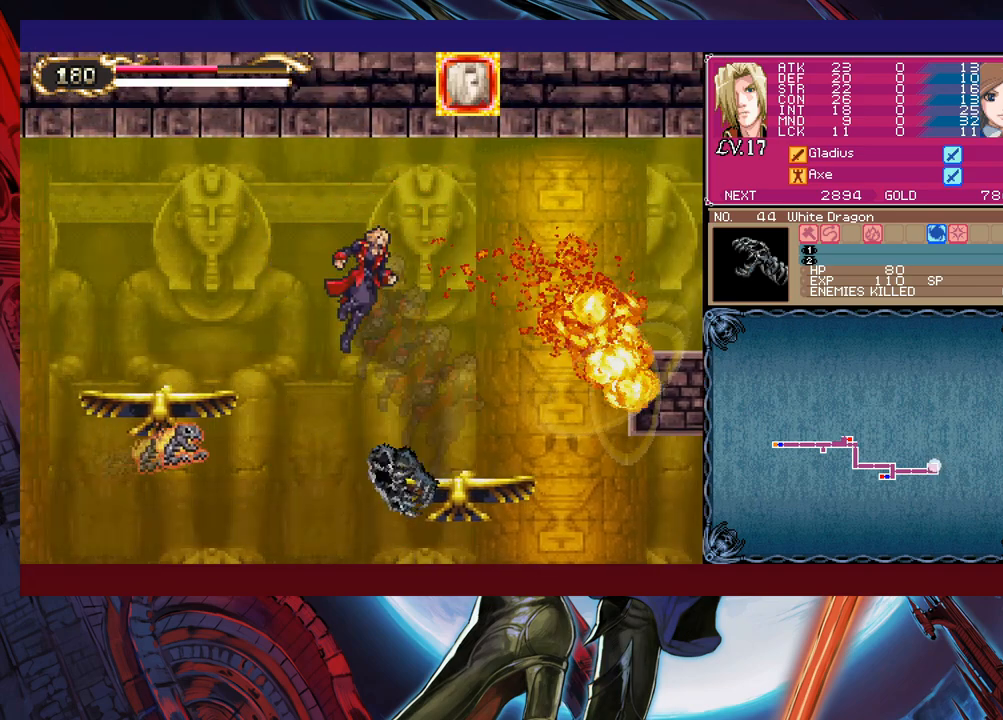
{"buttons": [], "left_stick": "left", "events": [[183, "B", "up"], [250, "B", "down"], [383, "B", "up"]]}
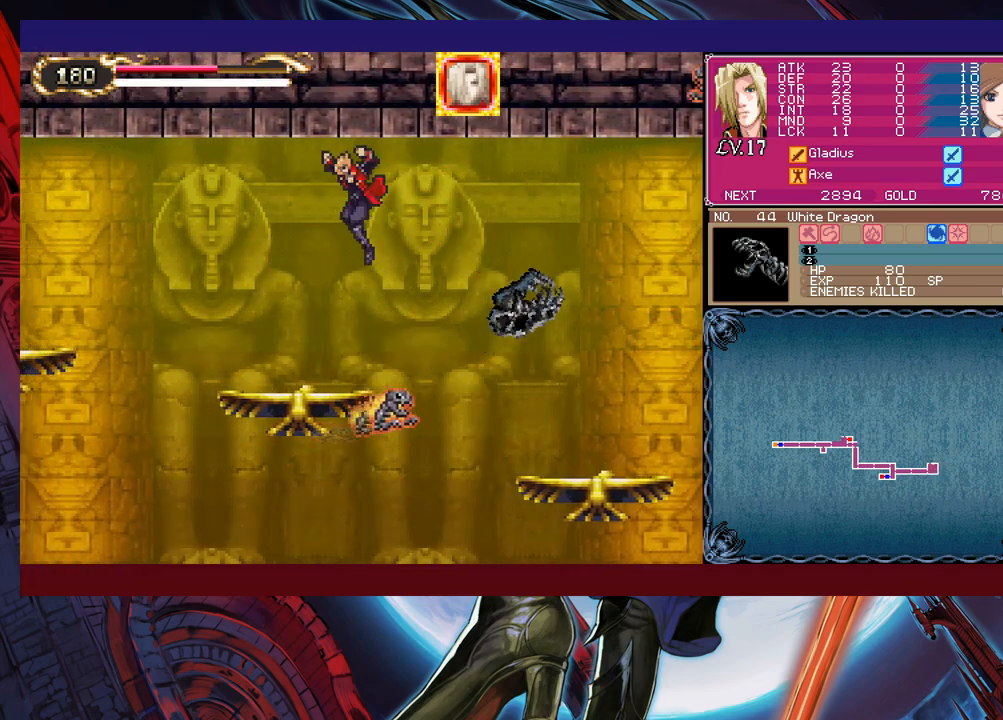
{"buttons": ["B"], "left_stick": "left", "events": [[100, "left_stick", "down-left"], [150, "B", "down"], [200, "B", "up"], [283, "left_stick", "up-right"], [333, "Y", "down"], [350, "B", "down"], [350, "Y", "up"], [350, "left_stick", "left"]]}
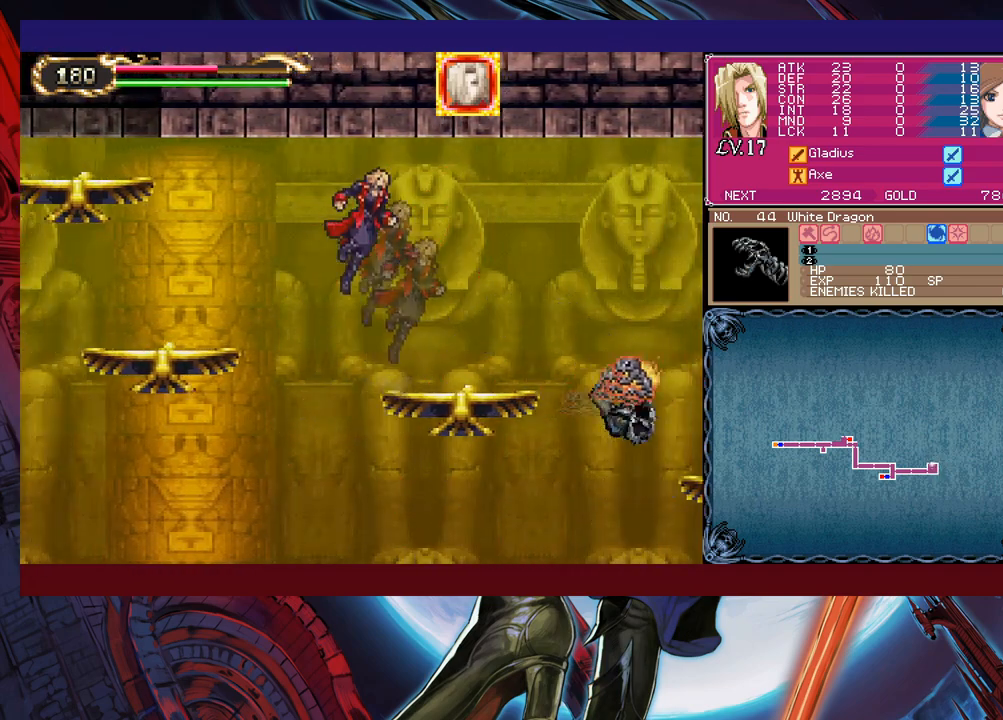
{"buttons": [], "left_stick": "left", "events": [[50, "B", "up"], [250, "B", "down"], [333, "B", "up"], [383, "left_stick", "down-left"], [433, "B", "down"], [450, "B", "up"], [500, "left_stick", "left"]]}
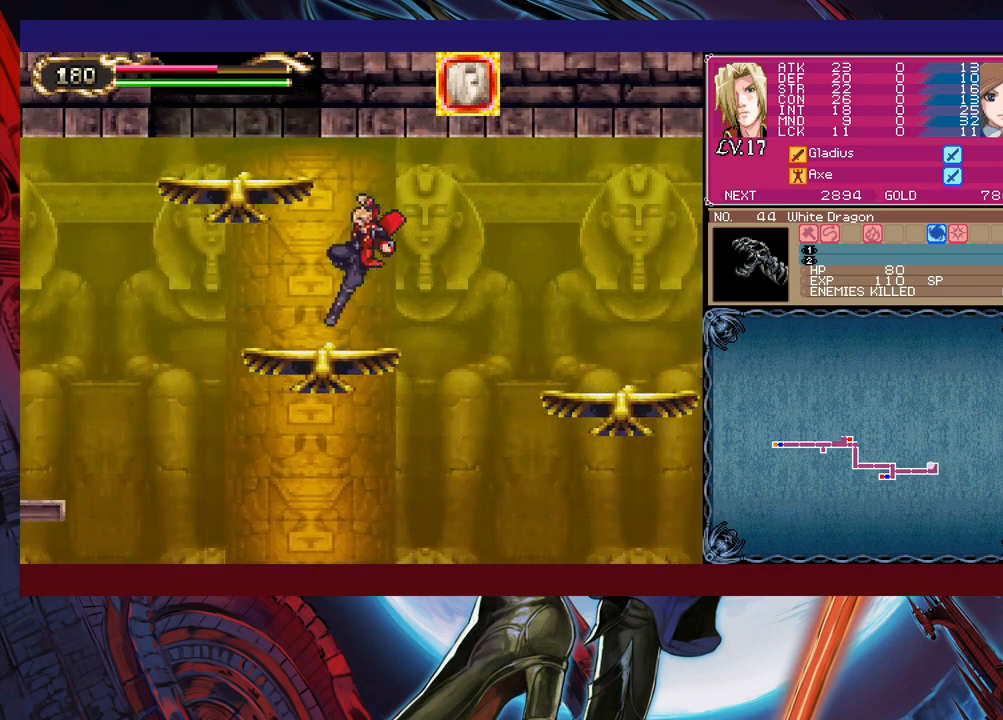
{"buttons": ["B"], "left_stick": "down", "events": [[50, "B", "down"], [233, "B", "up"], [250, "left_stick", "center"], [300, "B", "down"], [400, "B", "up"], [450, "left_stick", "down"], [500, "B", "down"]]}
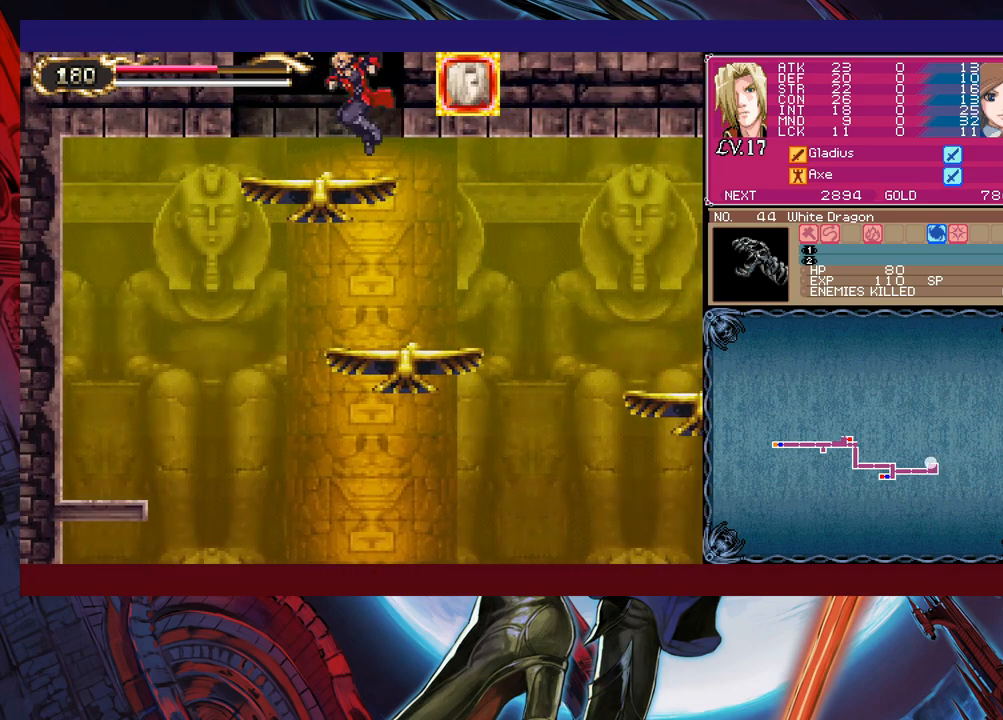
{"buttons": ["B"], "left_stick": "center", "events": [[83, "B", "up"], [133, "B", "down"], [133, "left_stick", "center"]]}
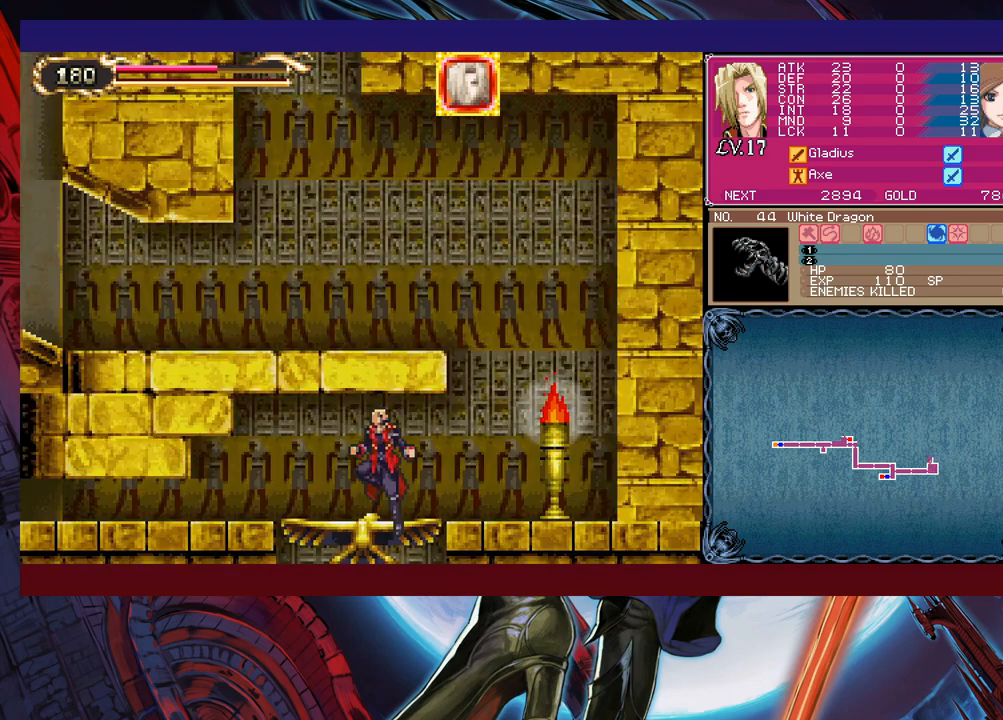
{"buttons": [], "left_stick": "left", "events": [[133, "left_stick", "left"], [400, "B", "up"]]}
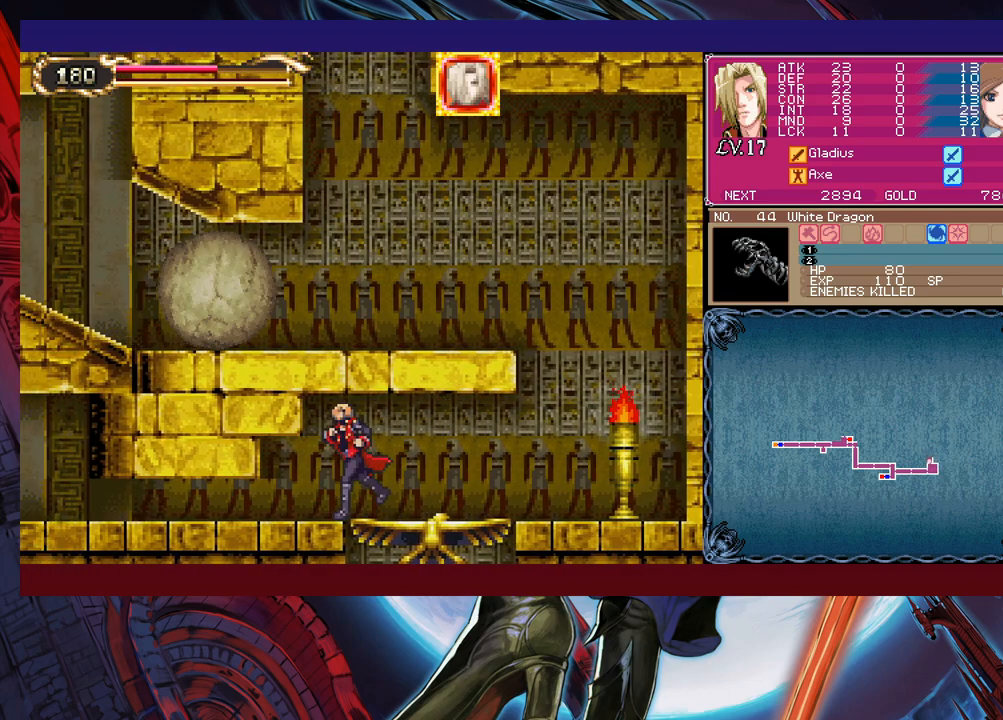
{"buttons": [], "left_stick": "right", "events": [[50, "left_stick", "center"], [100, "left_stick", "right"]]}
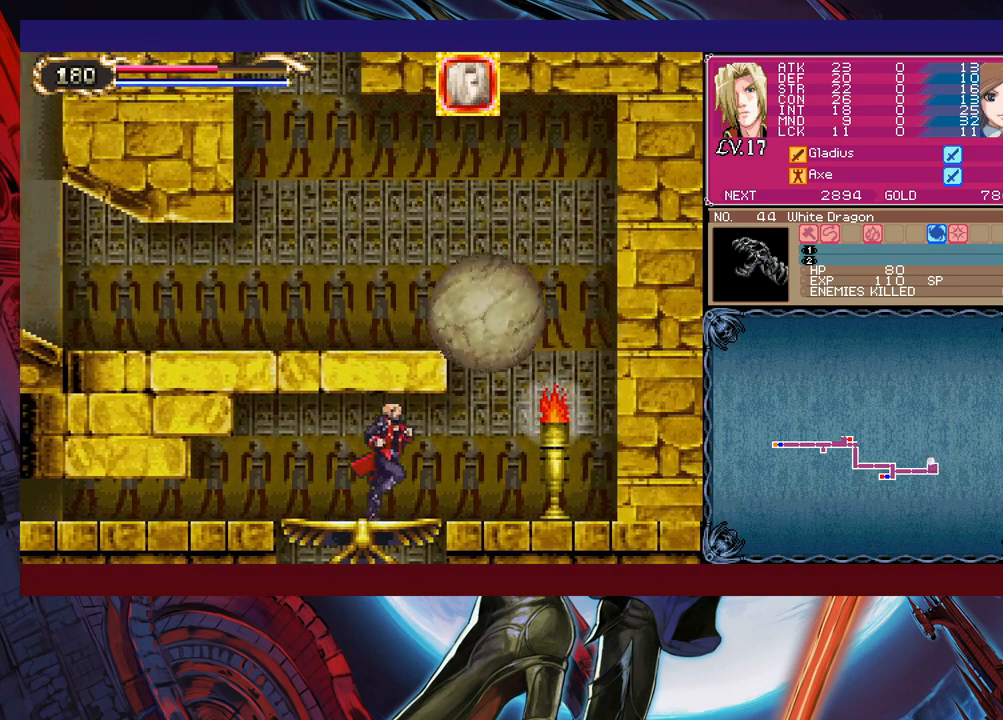
{"buttons": ["B"], "left_stick": "left", "events": [[400, "B", "down"], [450, "left_stick", "left"]]}
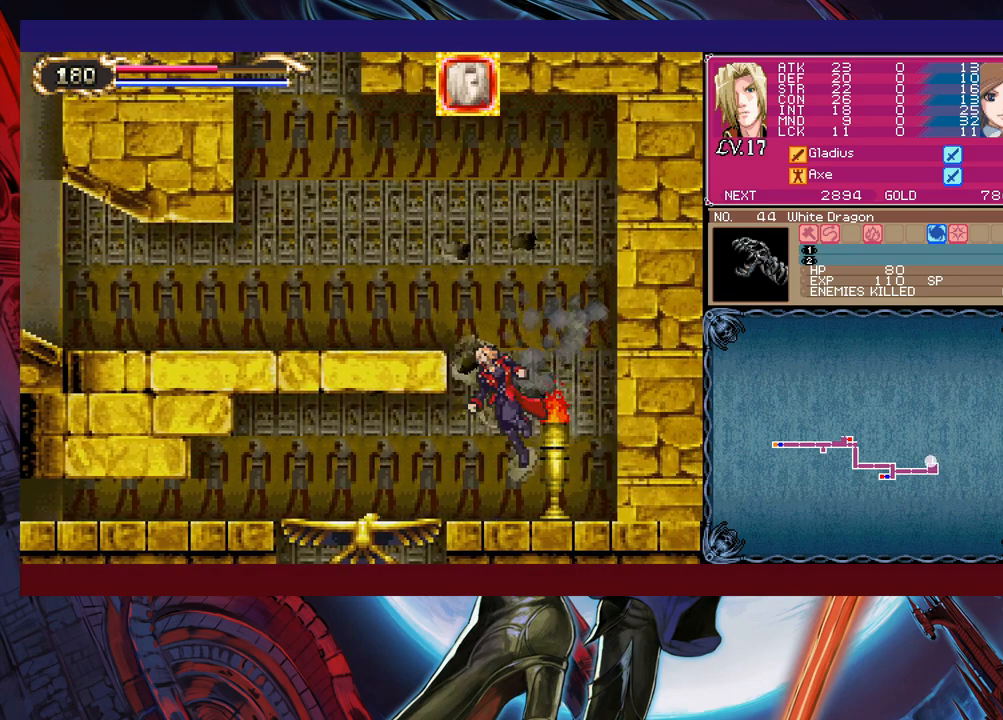
{"buttons": [], "left_stick": "left", "events": [[483, "B", "up"]]}
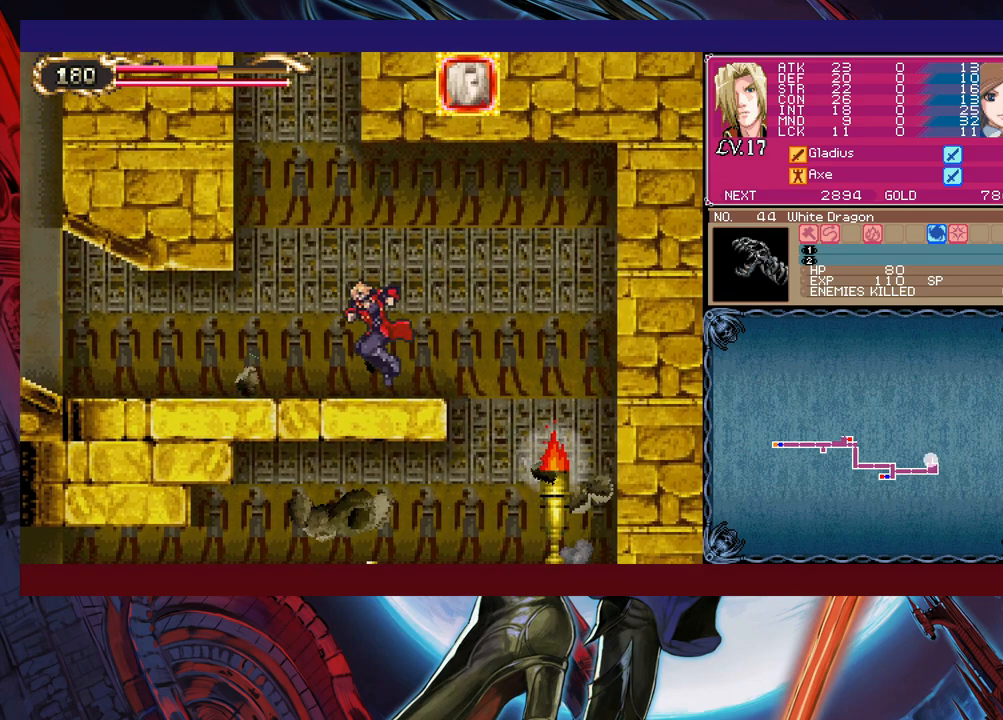
{"buttons": [], "left_stick": "center", "events": [[300, "left_stick", "center"]]}
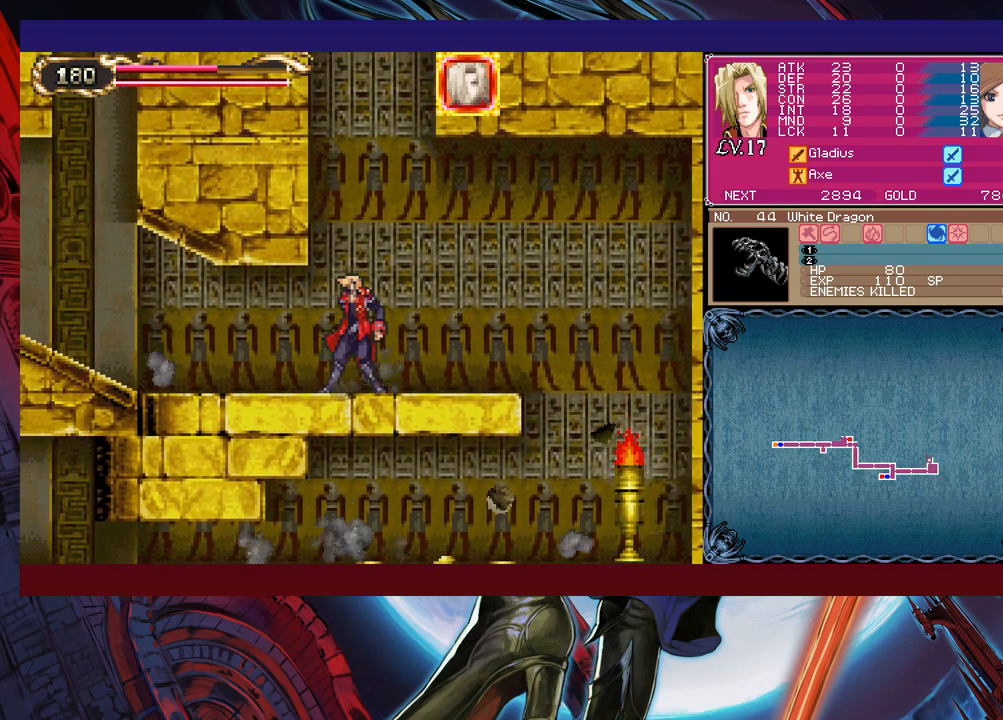
{"buttons": [], "left_stick": "left", "events": [[233, "left_stick", "right"], [350, "left_stick", "center"], [433, "left_stick", "left"]]}
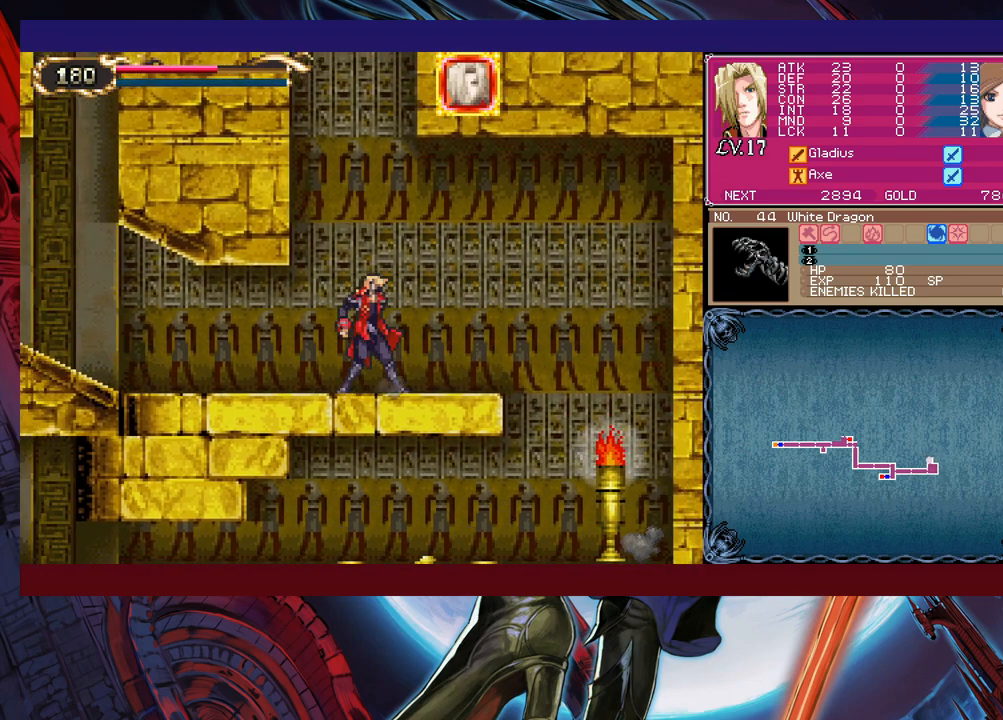
{"buttons": [], "left_stick": "center", "events": [[50, "left_stick", "center"]]}
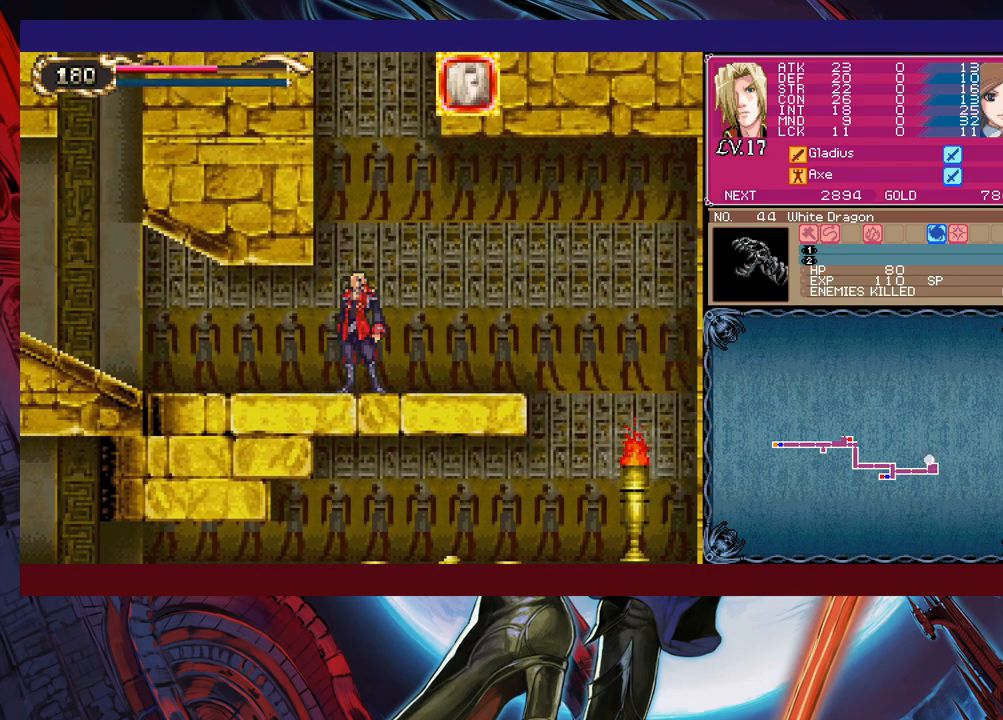
{"buttons": [], "left_stick": "center", "events": []}
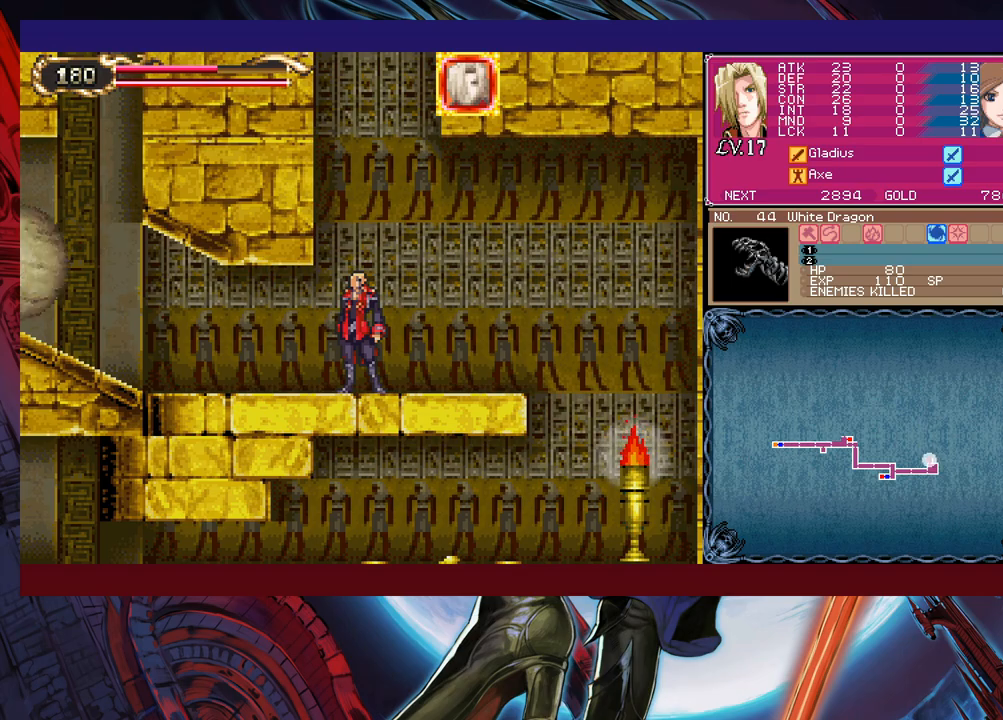
{"buttons": [], "left_stick": "left", "events": [[200, "B", "down"], [433, "B", "up"], [500, "left_stick", "left"]]}
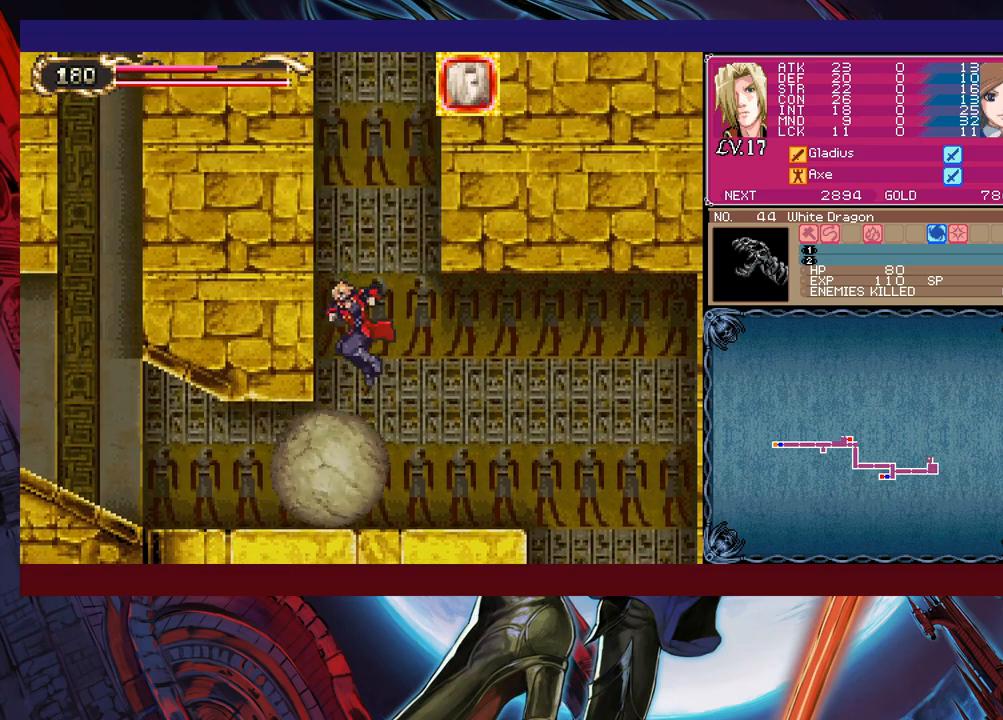
{"buttons": ["B"], "left_stick": "center", "events": [[433, "left_stick", "right"], [450, "Y", "down"], [483, "B", "down"], [483, "Y", "up"], [500, "left_stick", "center"]]}